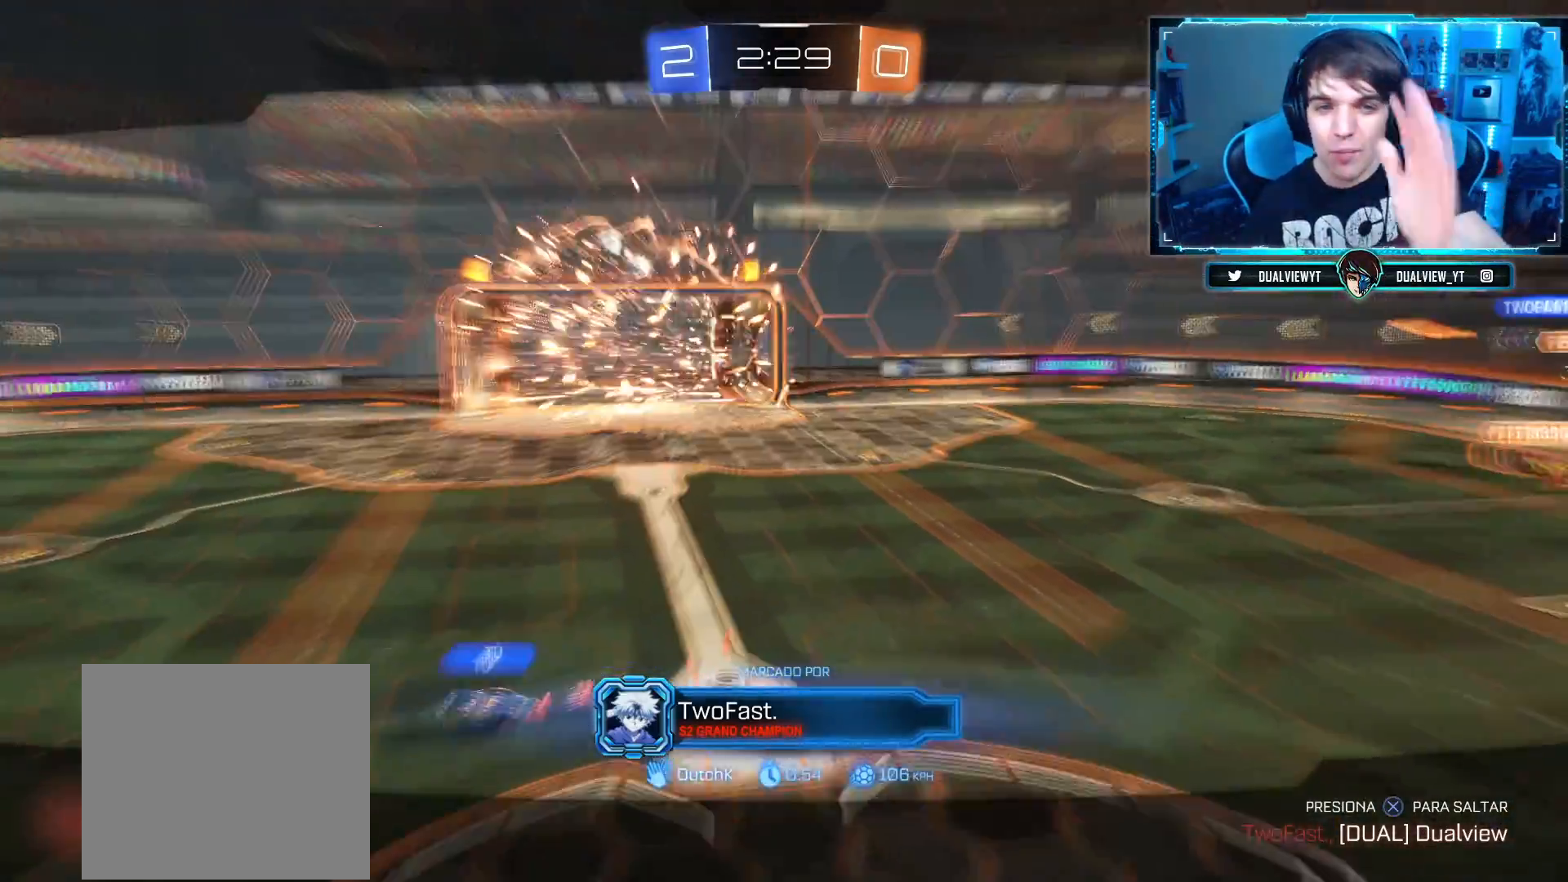
Gameplay with a controller (PlayStation layout); each line is a JSON object with the inputs held at the frame after it. "events" lists button and stick changes between this image and that frame as [ms after this image, input, new state], when the widget could be followed in between. Not read: R2.
{"buttons": [], "left_stick": "center", "right_stick": "center", "events": [[150, "CROSS", "down"], [283, "CROSS", "up"]]}
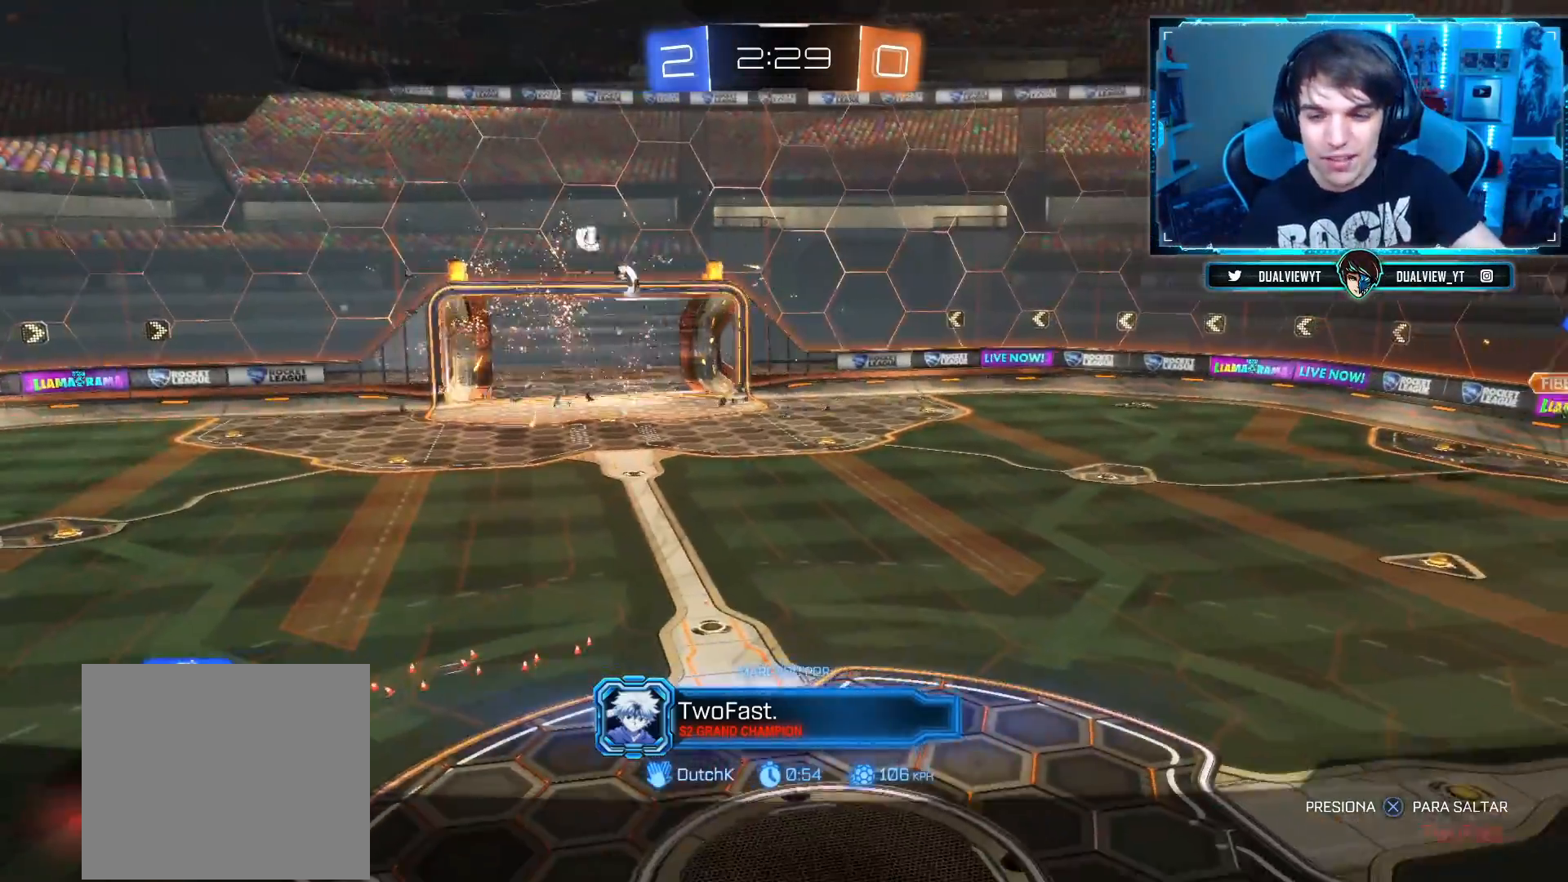
{"buttons": [], "left_stick": "center", "right_stick": "center", "events": []}
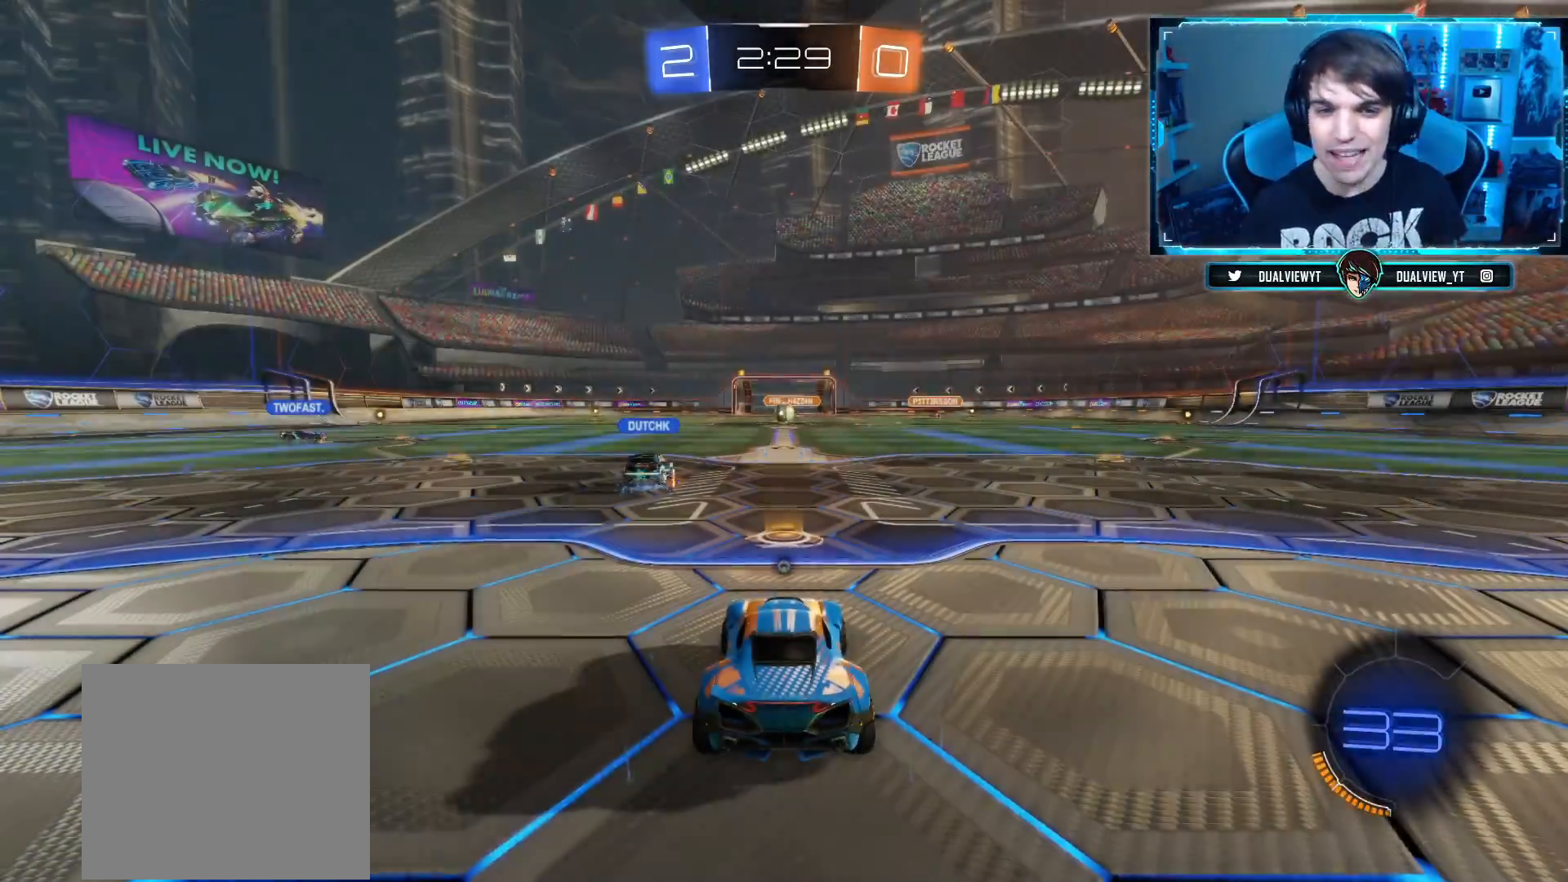
{"buttons": [], "left_stick": "center", "right_stick": "center", "events": []}
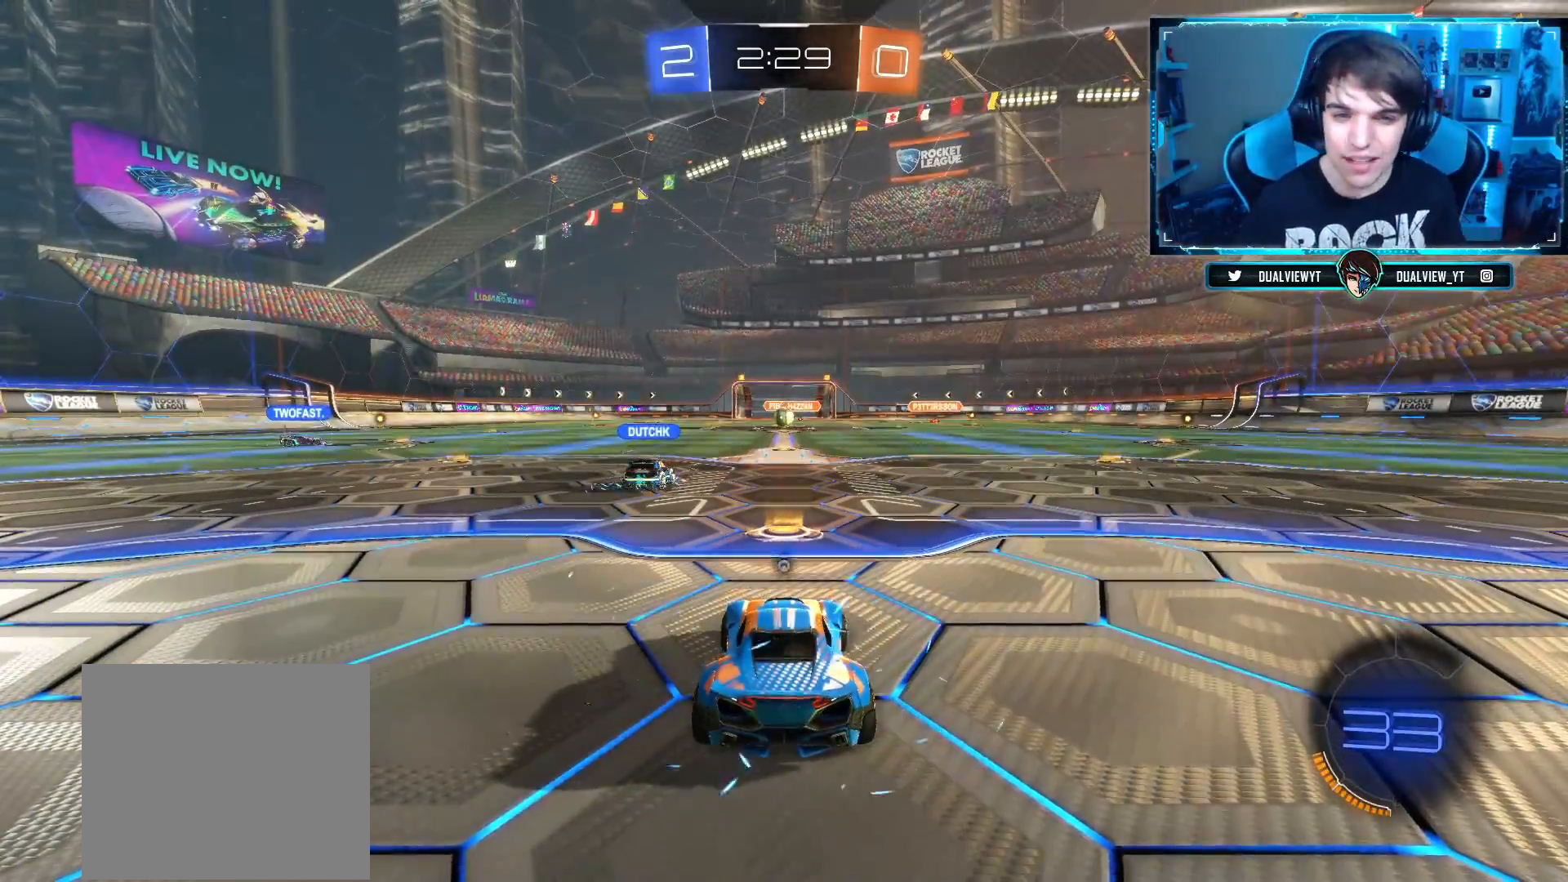
{"buttons": [], "left_stick": "center", "right_stick": "center", "events": [[100, "TRIANGLE", "down"], [201, "TRIANGLE", "up"], [317, "TRIANGLE", "down"], [417, "TRIANGLE", "up"]]}
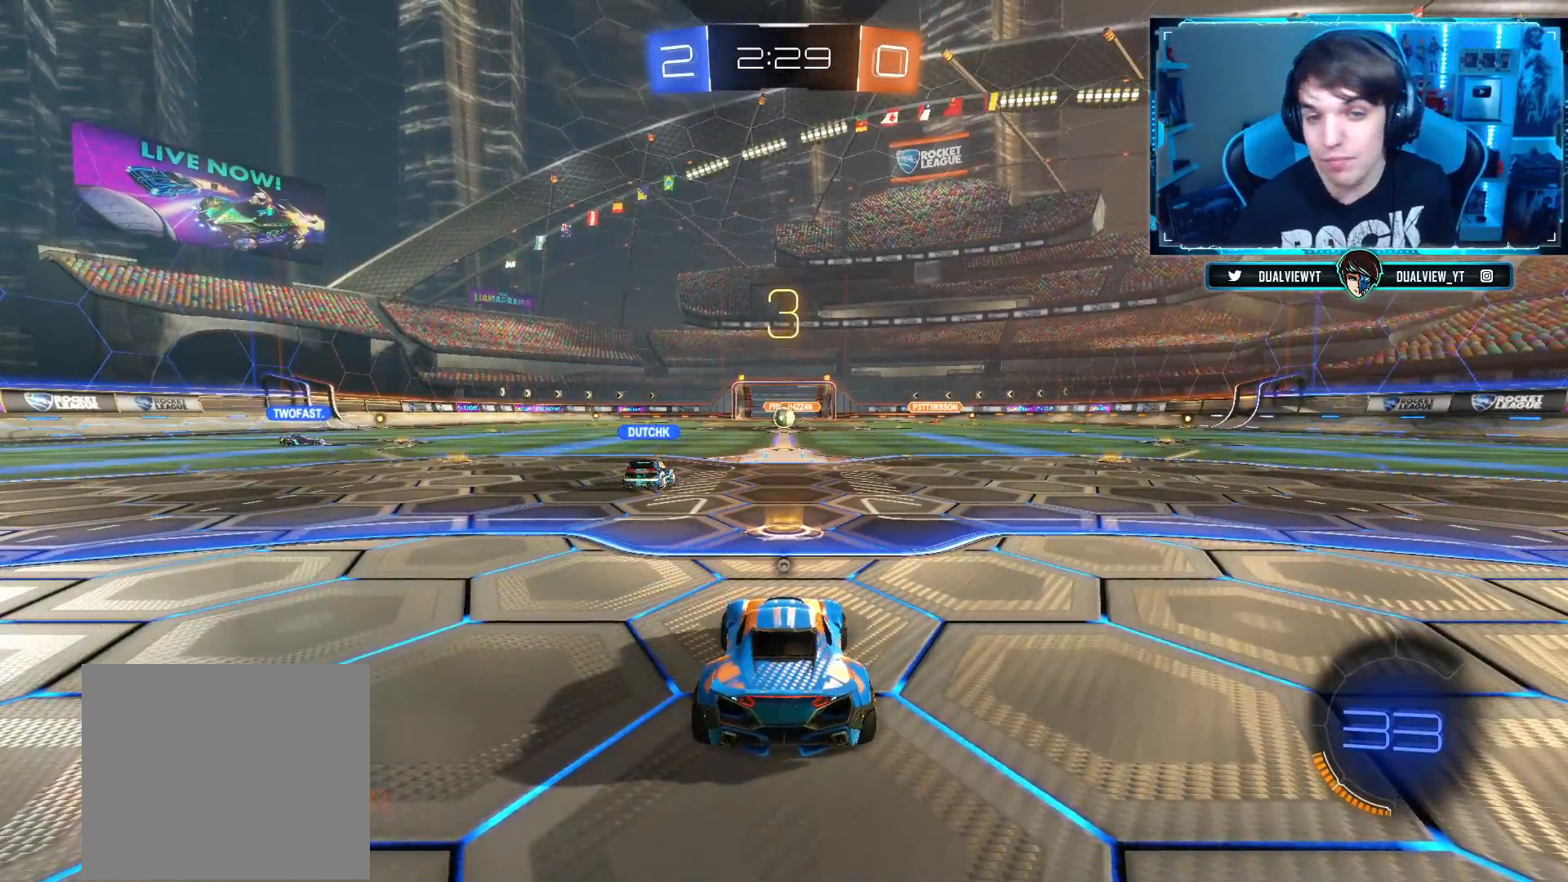
{"buttons": ["TRIANGLE"], "left_stick": "center", "right_stick": "center", "events": [[150, "TRIANGLE", "down"], [250, "TRIANGLE", "up"], [417, "TRIANGLE", "down"]]}
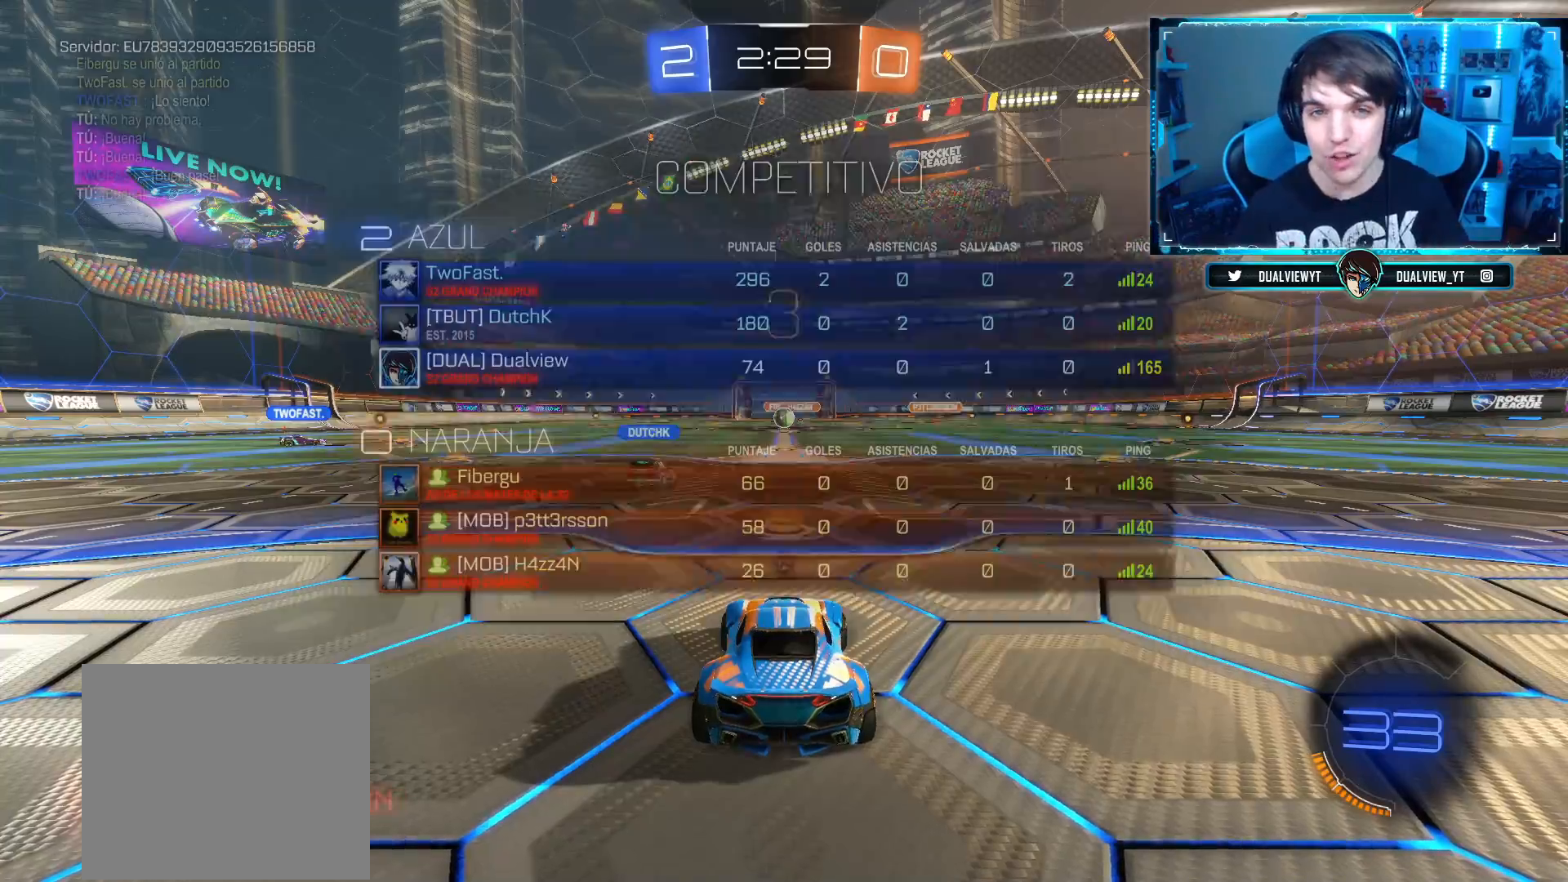
{"buttons": ["TRIANGLE"], "left_stick": "center", "right_stick": "center", "events": [[33, "TRIANGLE", "up"], [200, "TRIANGLE", "down"], [333, "TRIANGLE", "up"], [450, "TRIANGLE", "down"]]}
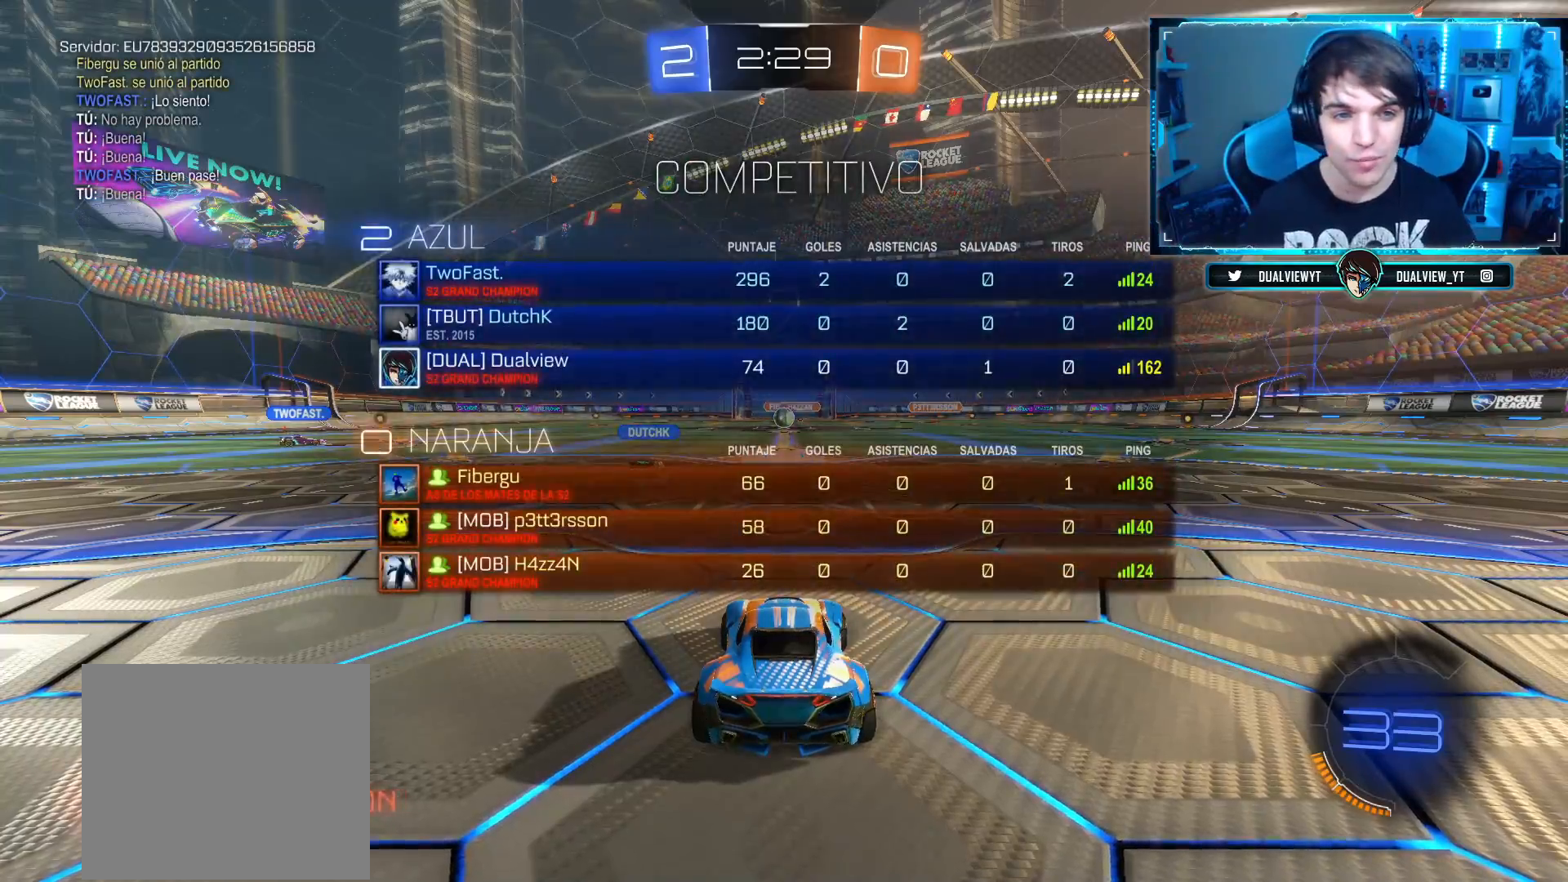
{"buttons": [], "left_stick": "center", "right_stick": "center", "events": [[84, "TRIANGLE", "up"]]}
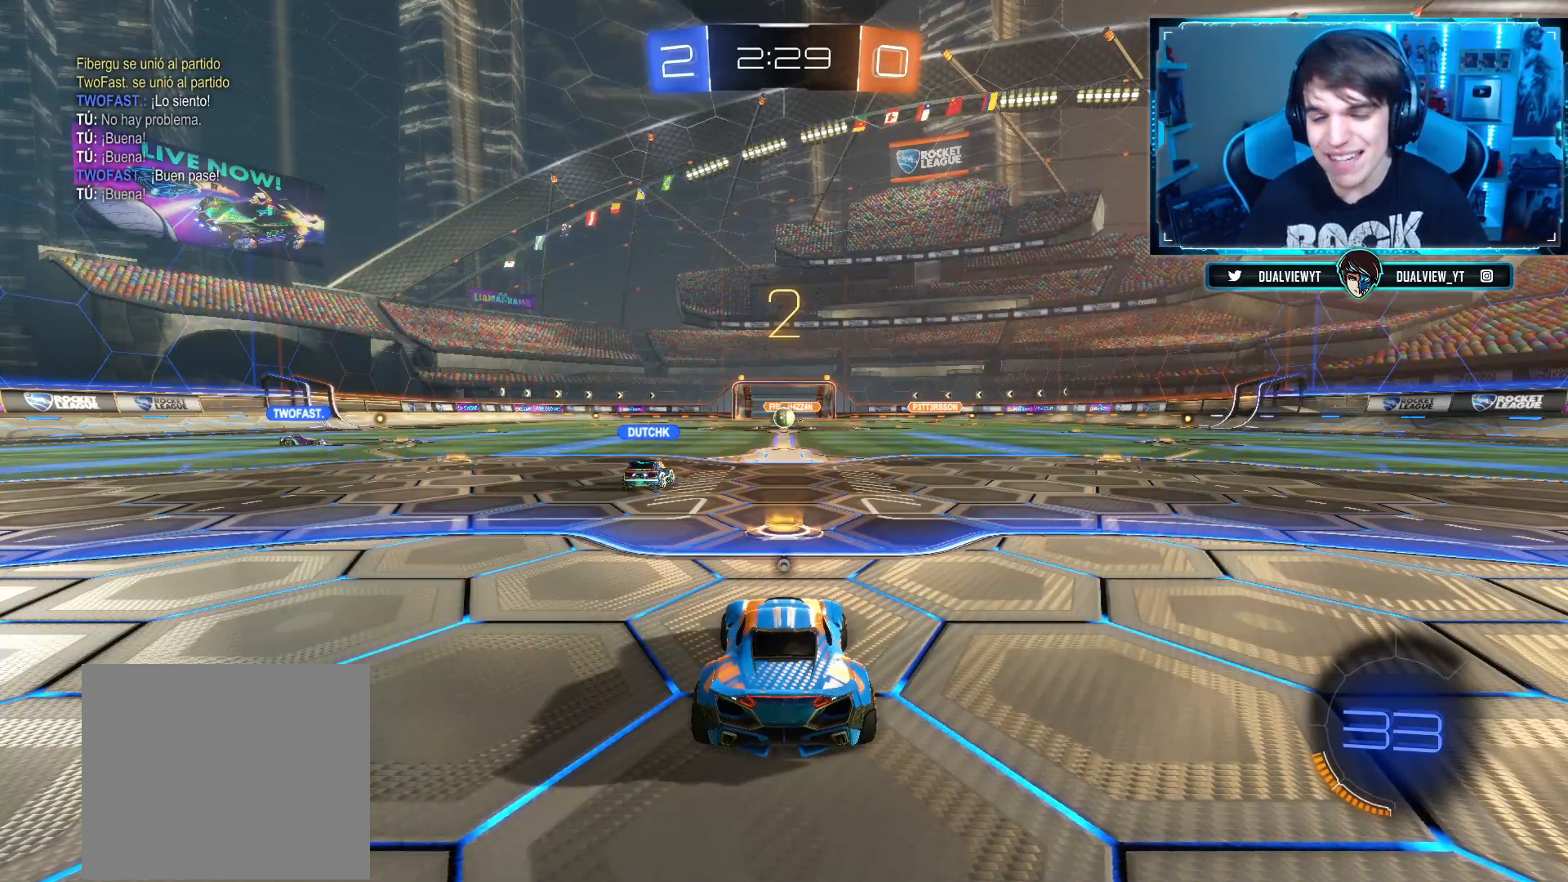
{"buttons": [], "left_stick": "center", "right_stick": "center", "events": [[267, "TRIANGLE", "down"], [400, "TRIANGLE", "up"]]}
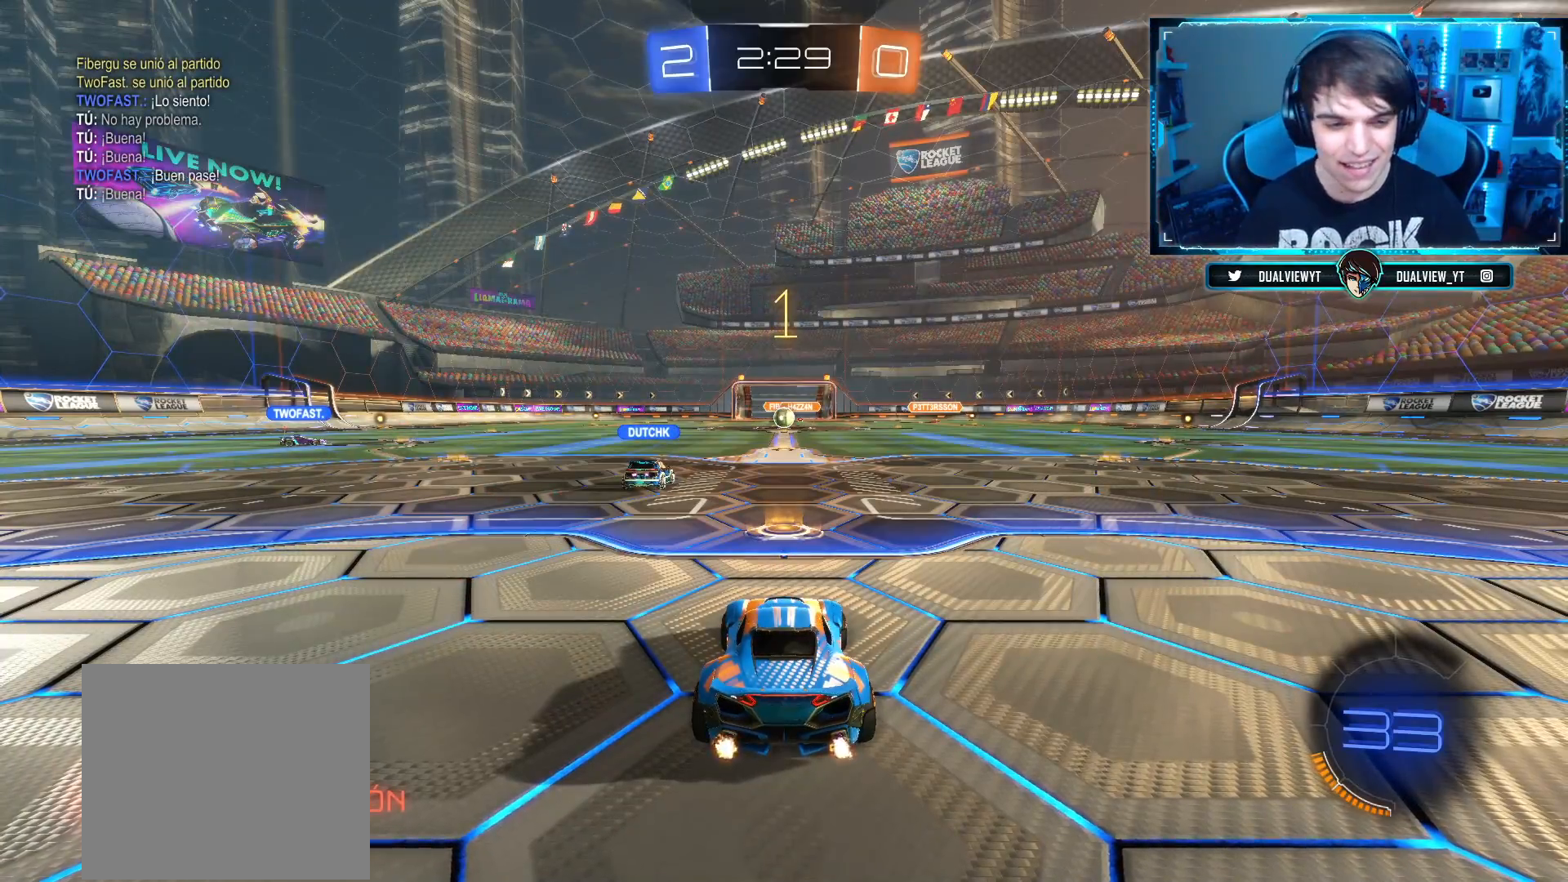
{"buttons": ["CIRCLE"], "left_stick": "center", "right_stick": "center", "events": [[200, "CIRCLE", "down"]]}
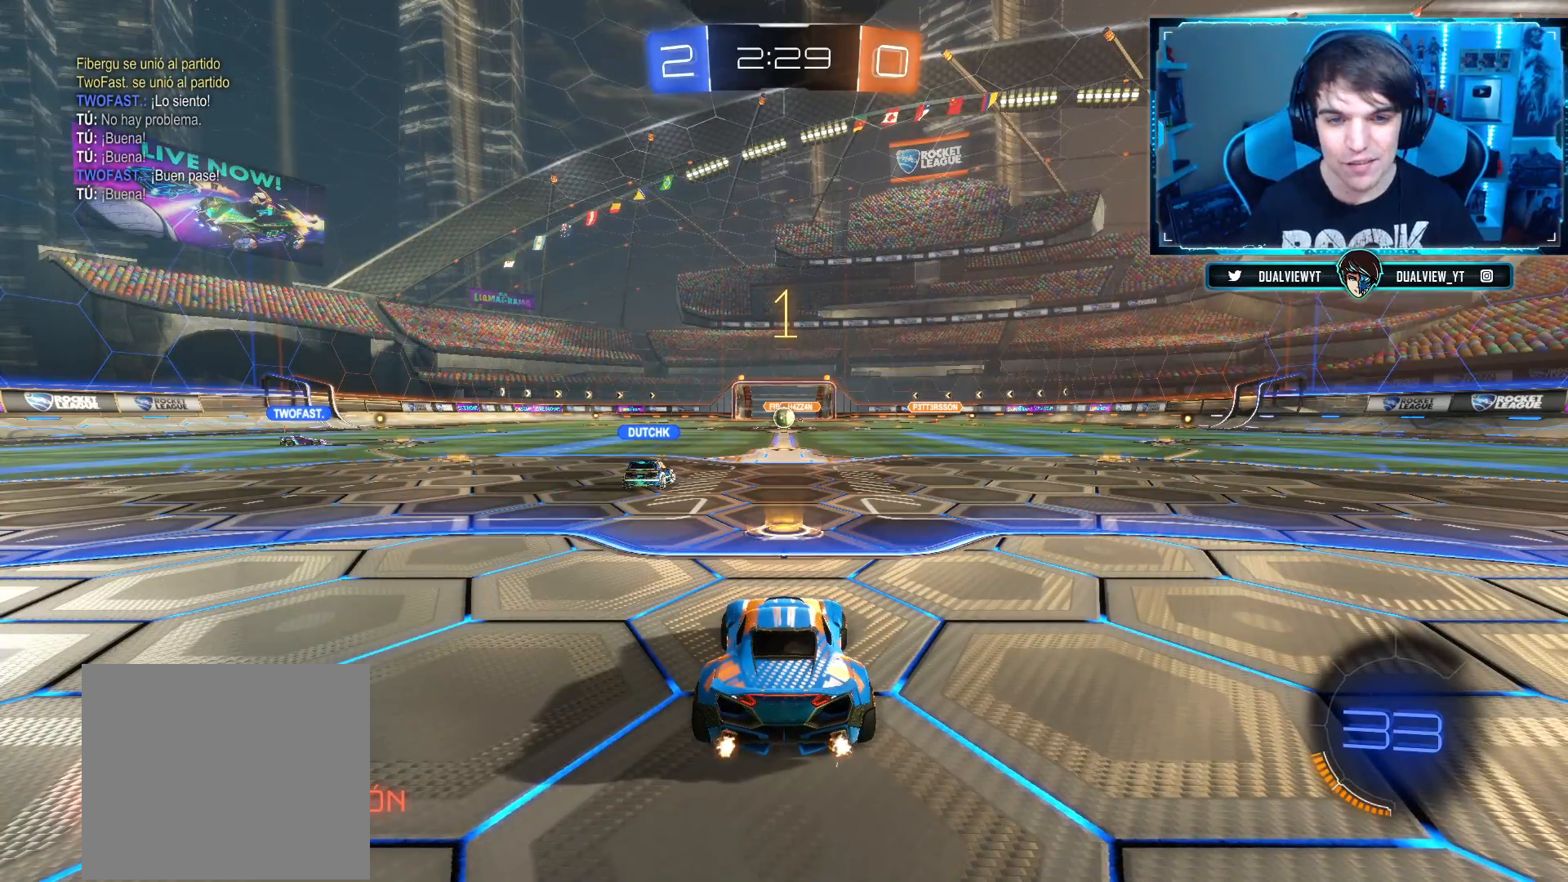
{"buttons": ["CIRCLE"], "left_stick": "right", "right_stick": "center", "events": [[200, "left_stick", "right"]]}
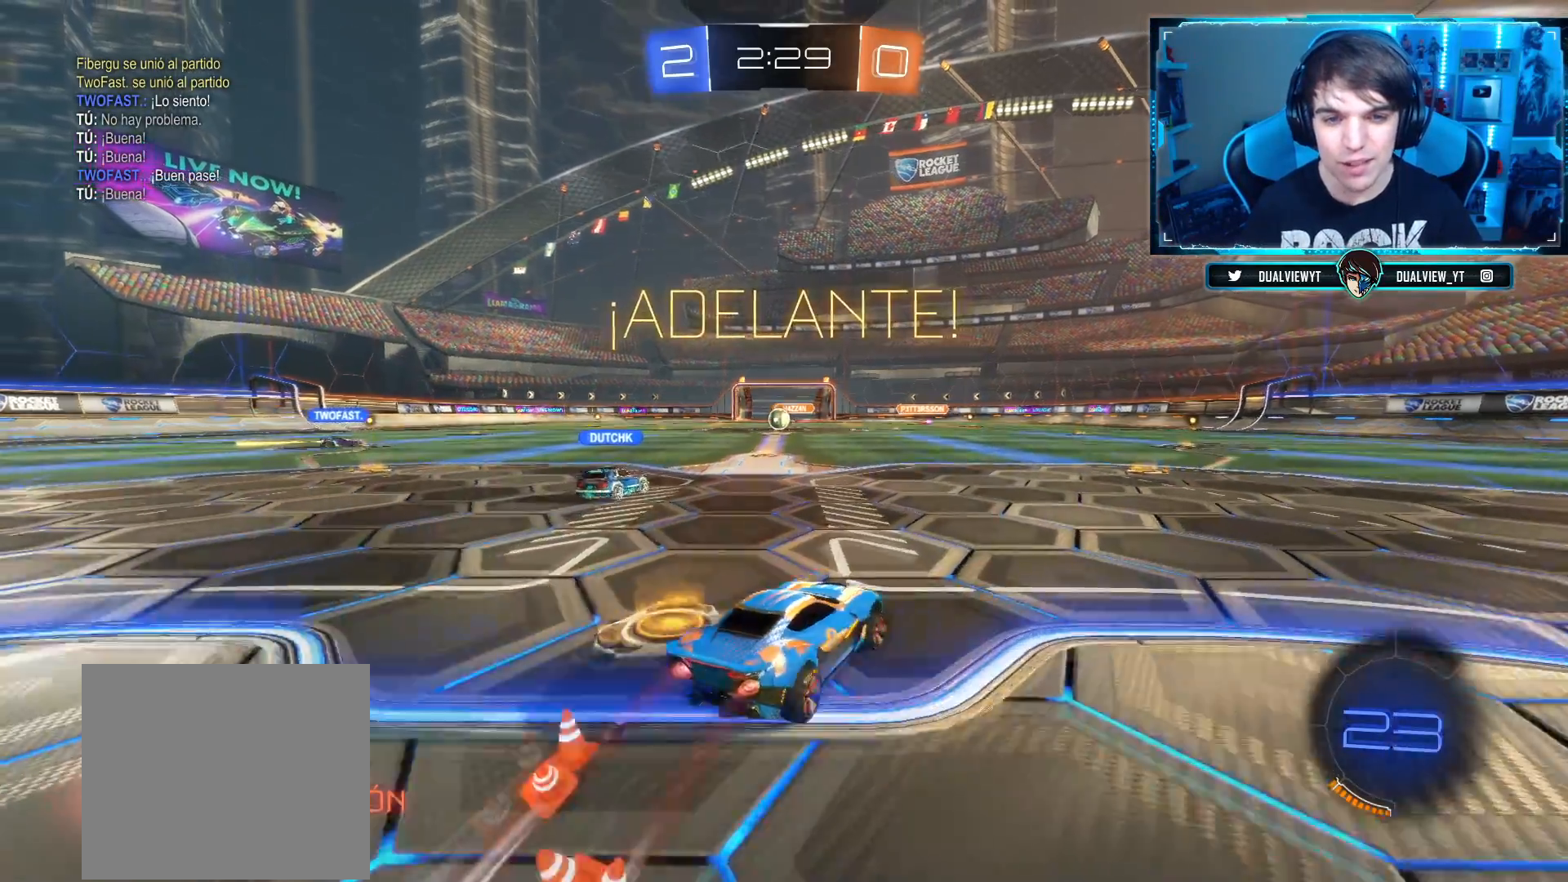
{"buttons": ["CIRCLE"], "left_stick": "center", "right_stick": "center", "events": [[84, "TRIANGLE", "down"], [234, "TRIANGLE", "up"], [384, "left_stick", "center"]]}
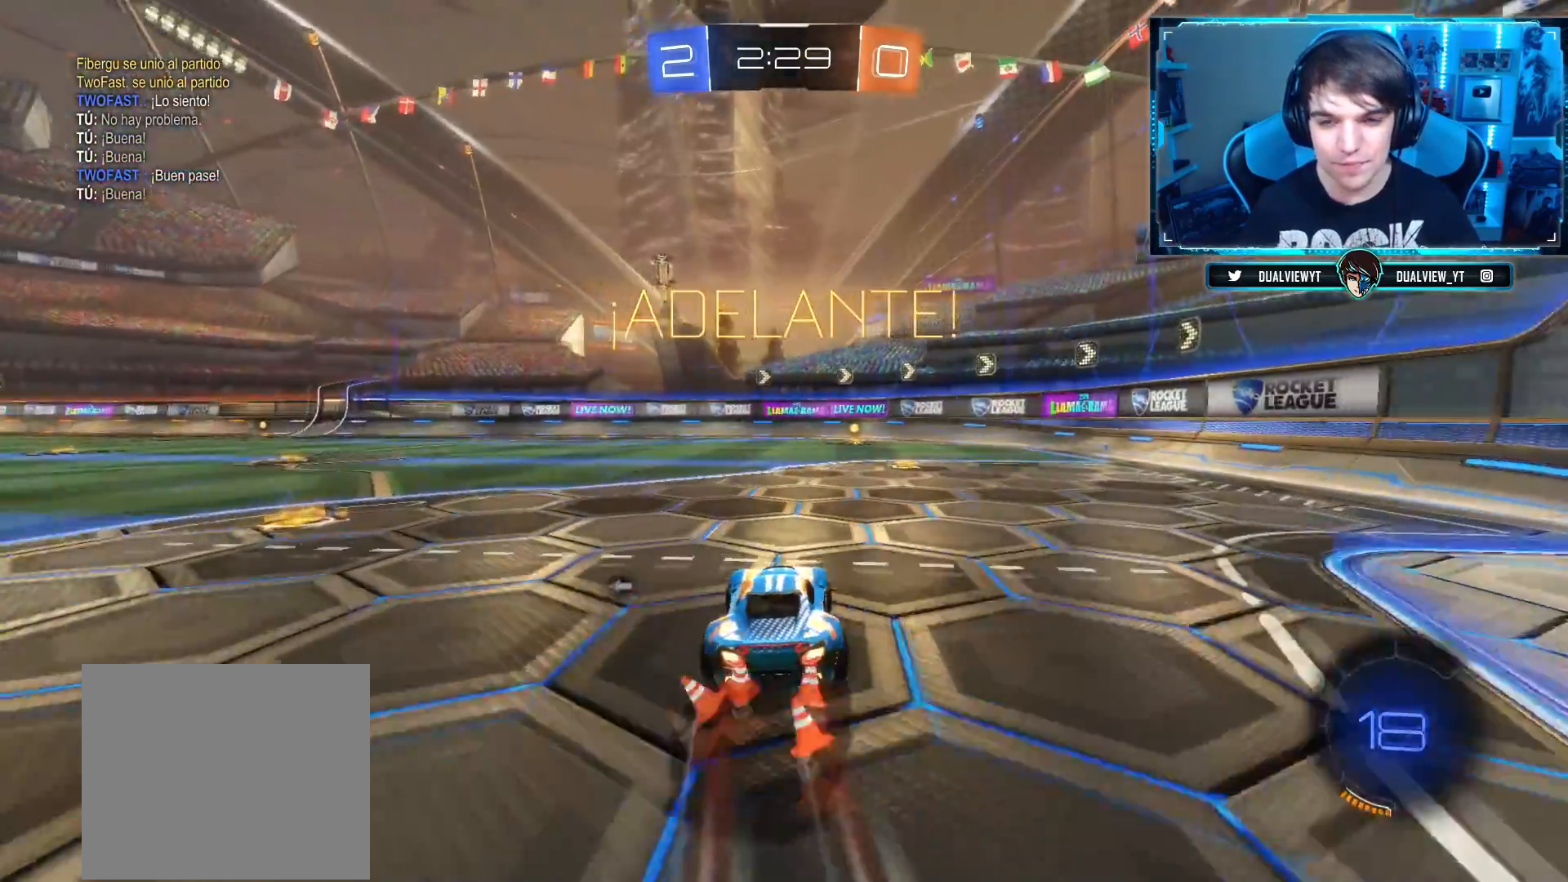
{"buttons": ["CIRCLE"], "left_stick": "center", "right_stick": "center", "events": [[116, "left_stick", "right"], [267, "left_stick", "center"]]}
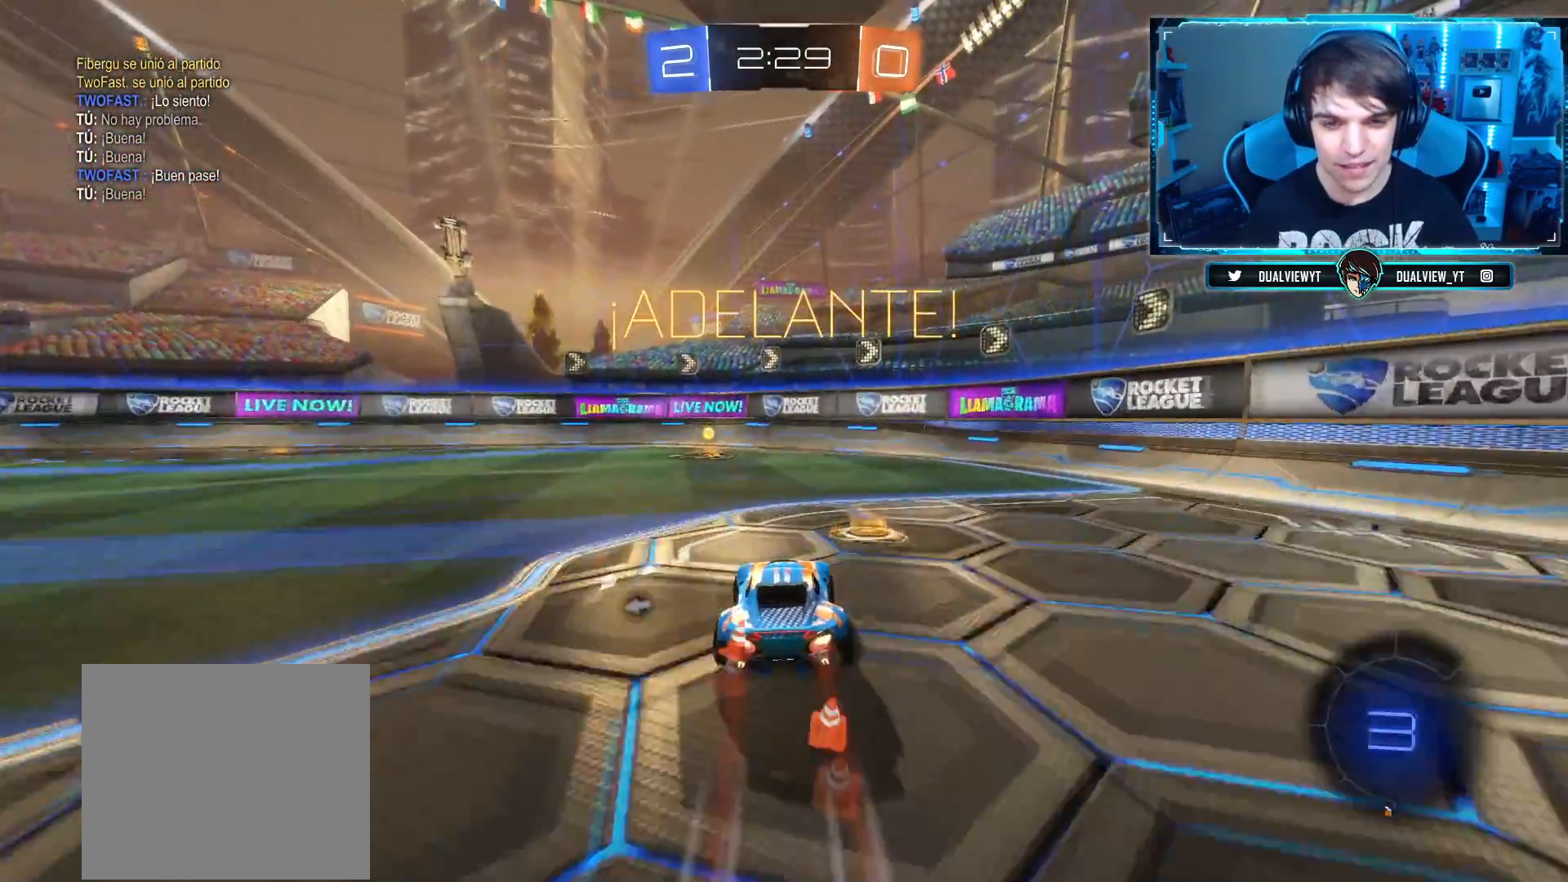
{"buttons": ["SQUARE"], "left_stick": "left", "right_stick": "center", "events": [[84, "left_stick", "left"], [150, "TRIANGLE", "down"], [150, "left_stick", "center"], [300, "CIRCLE", "up"], [300, "TRIANGLE", "up"], [434, "left_stick", "left"], [451, "SQUARE", "down"]]}
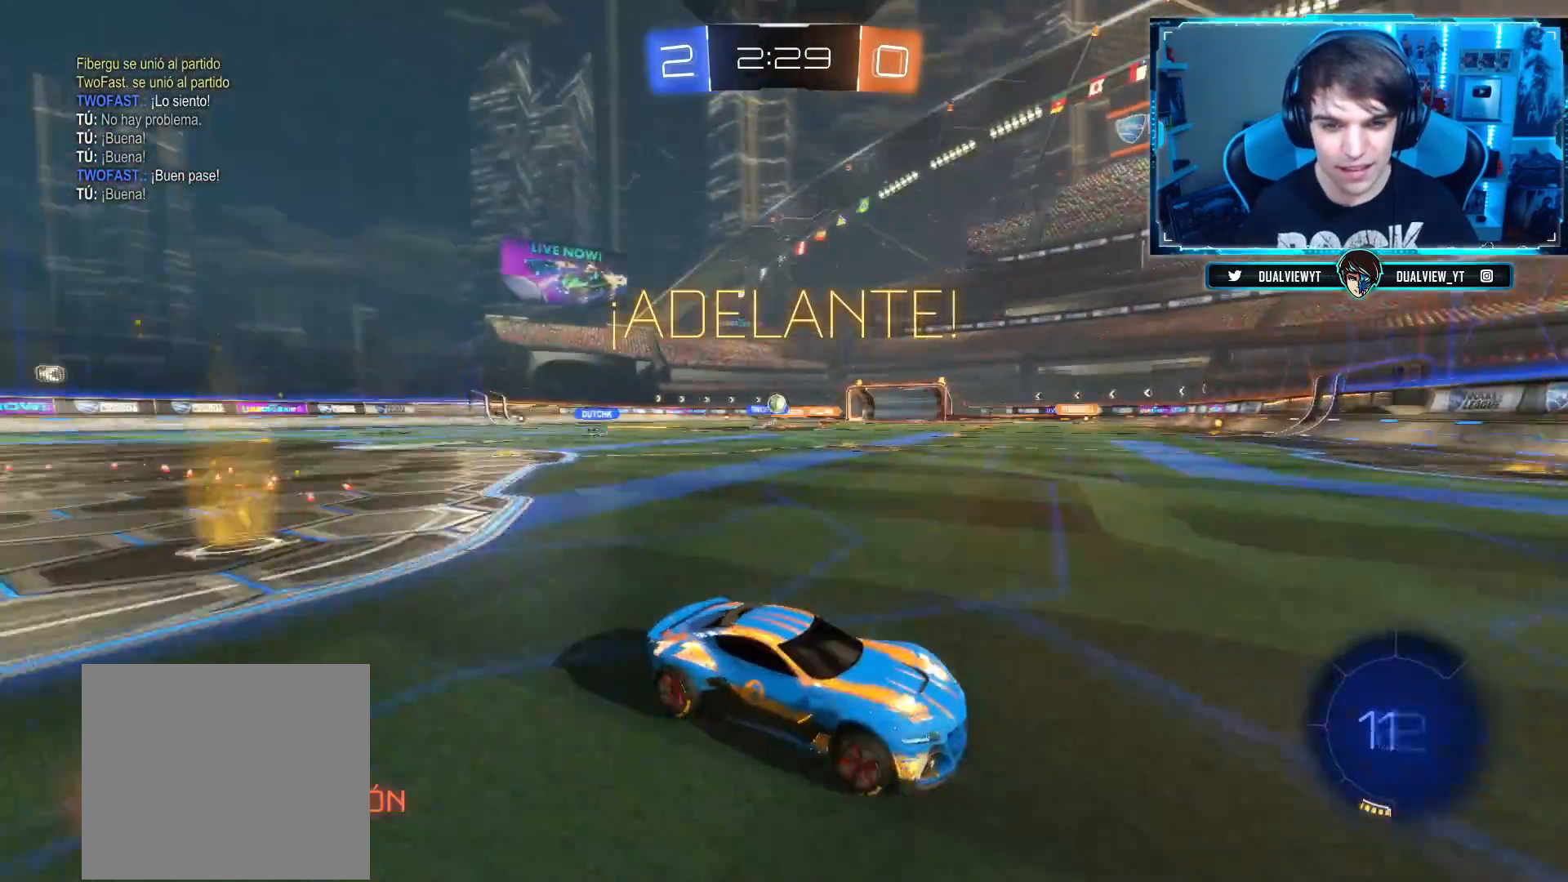
{"buttons": [], "left_stick": "center", "right_stick": "center", "events": [[100, "SQUARE", "up"], [467, "left_stick", "center"]]}
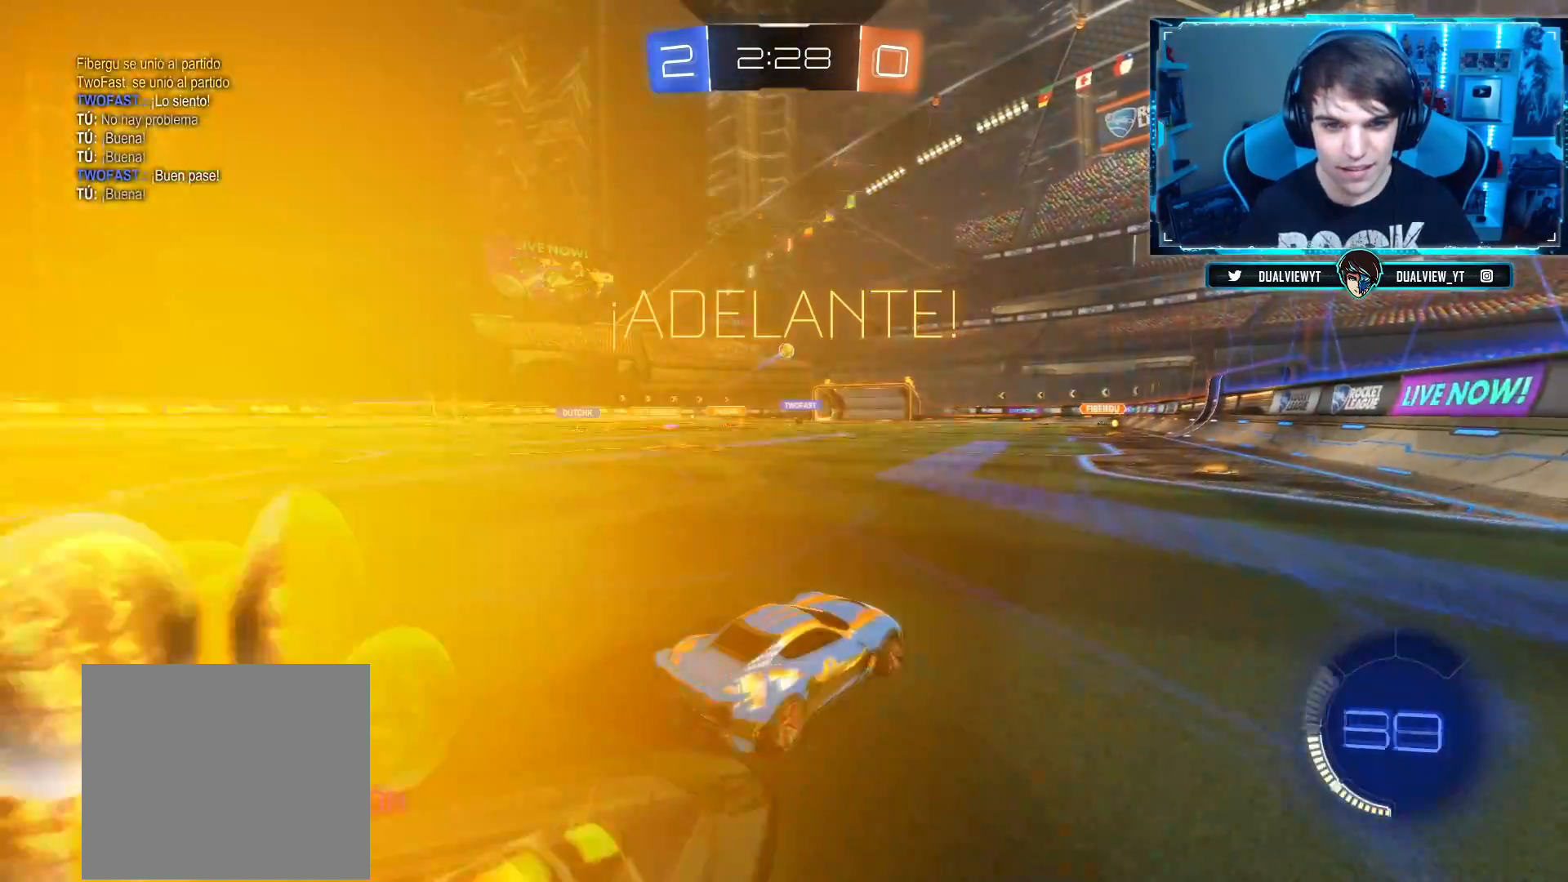
{"buttons": ["CROSS"], "left_stick": "up", "right_stick": "center", "events": [[67, "left_stick", "left"], [434, "left_stick", "center"], [484, "CROSS", "down"], [501, "left_stick", "up"]]}
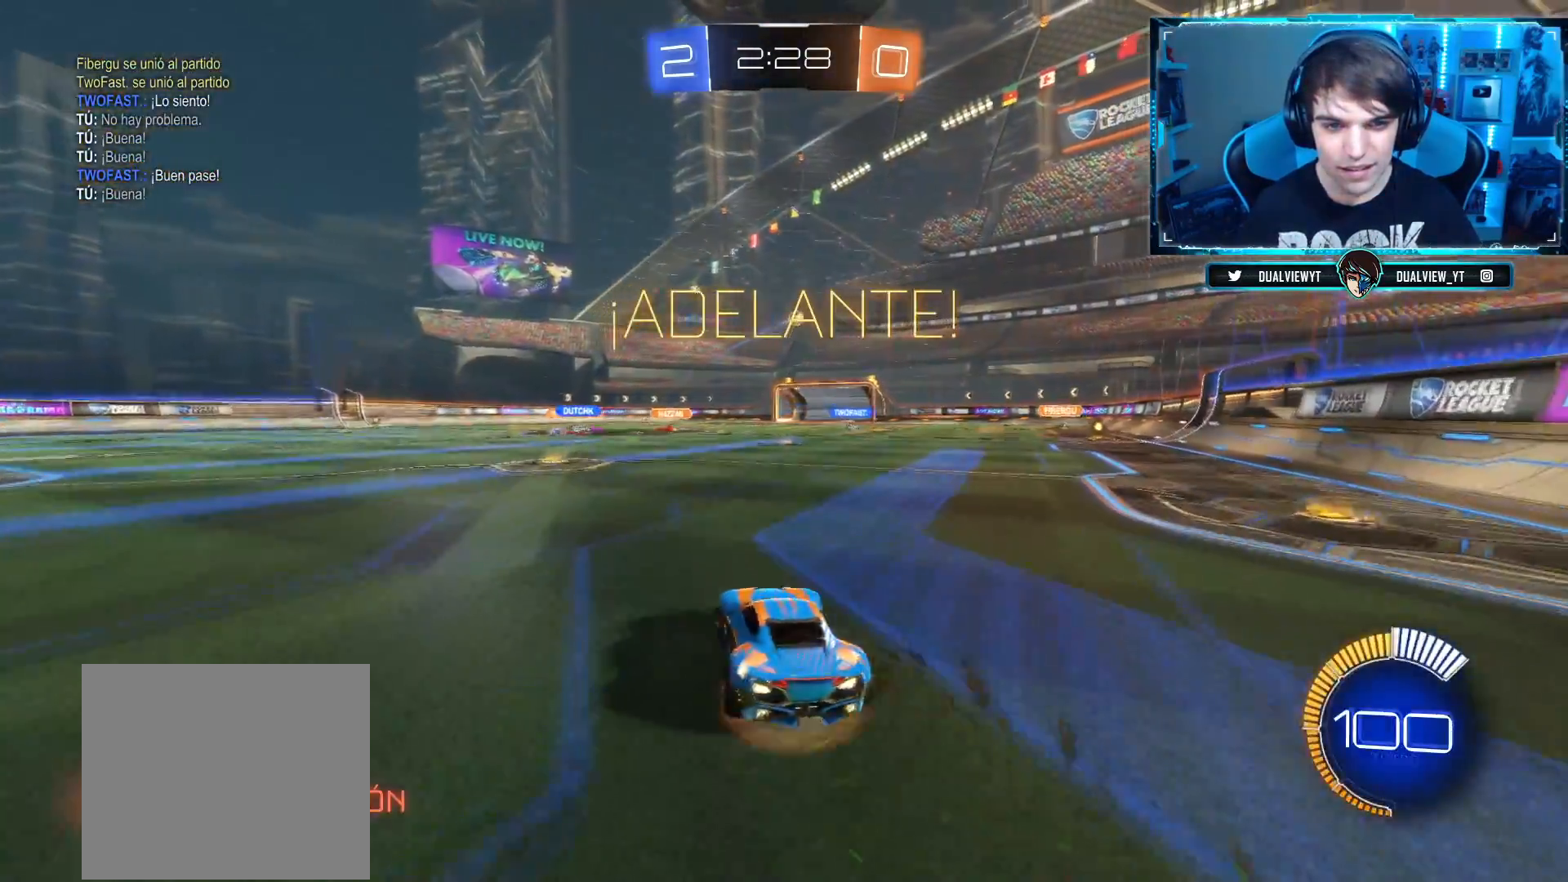
{"buttons": [], "left_stick": "center", "right_stick": "center", "events": [[83, "CROSS", "up"], [133, "CROSS", "down"], [283, "CROSS", "up"], [417, "left_stick", "center"]]}
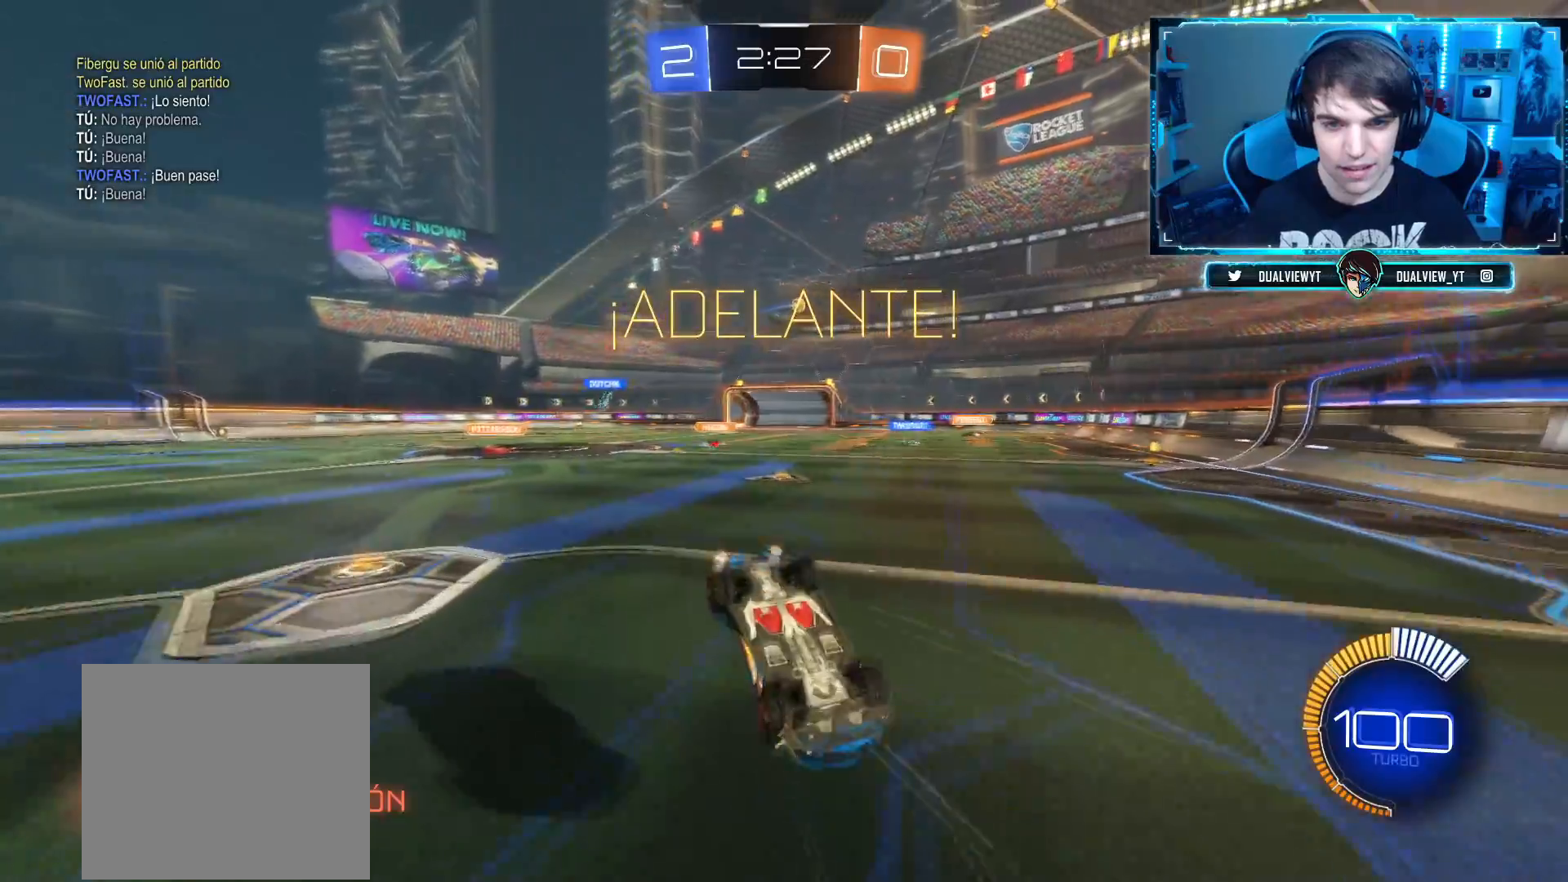
{"buttons": [], "left_stick": "center", "right_stick": "center", "events": []}
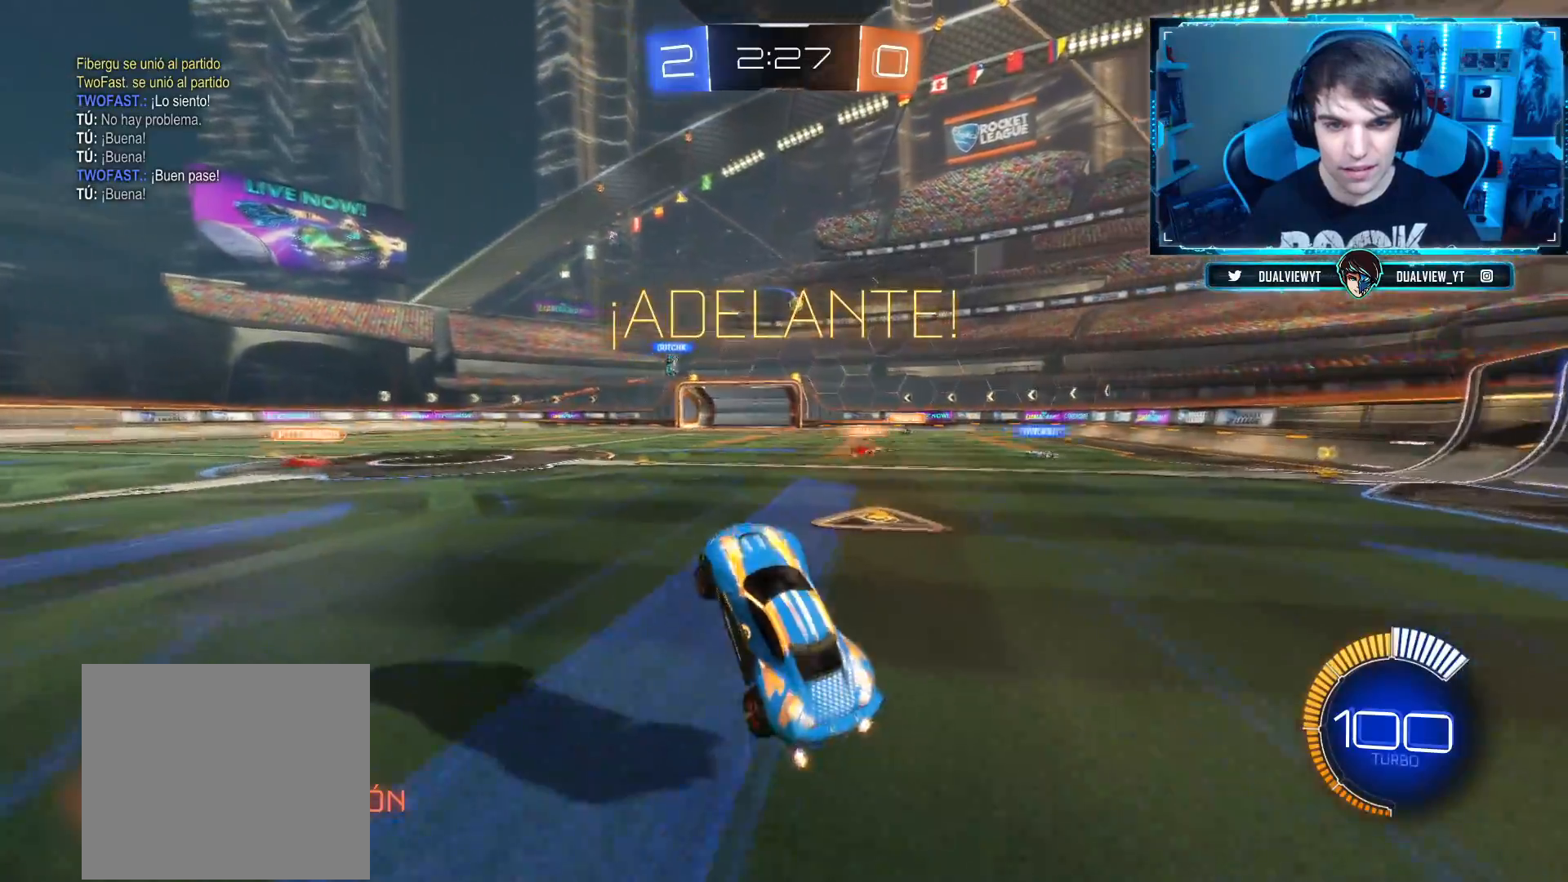
{"buttons": [], "left_stick": "center", "right_stick": "center", "events": [[116, "left_stick", "right"], [200, "CIRCLE", "down"], [333, "CIRCLE", "up"], [383, "left_stick", "center"]]}
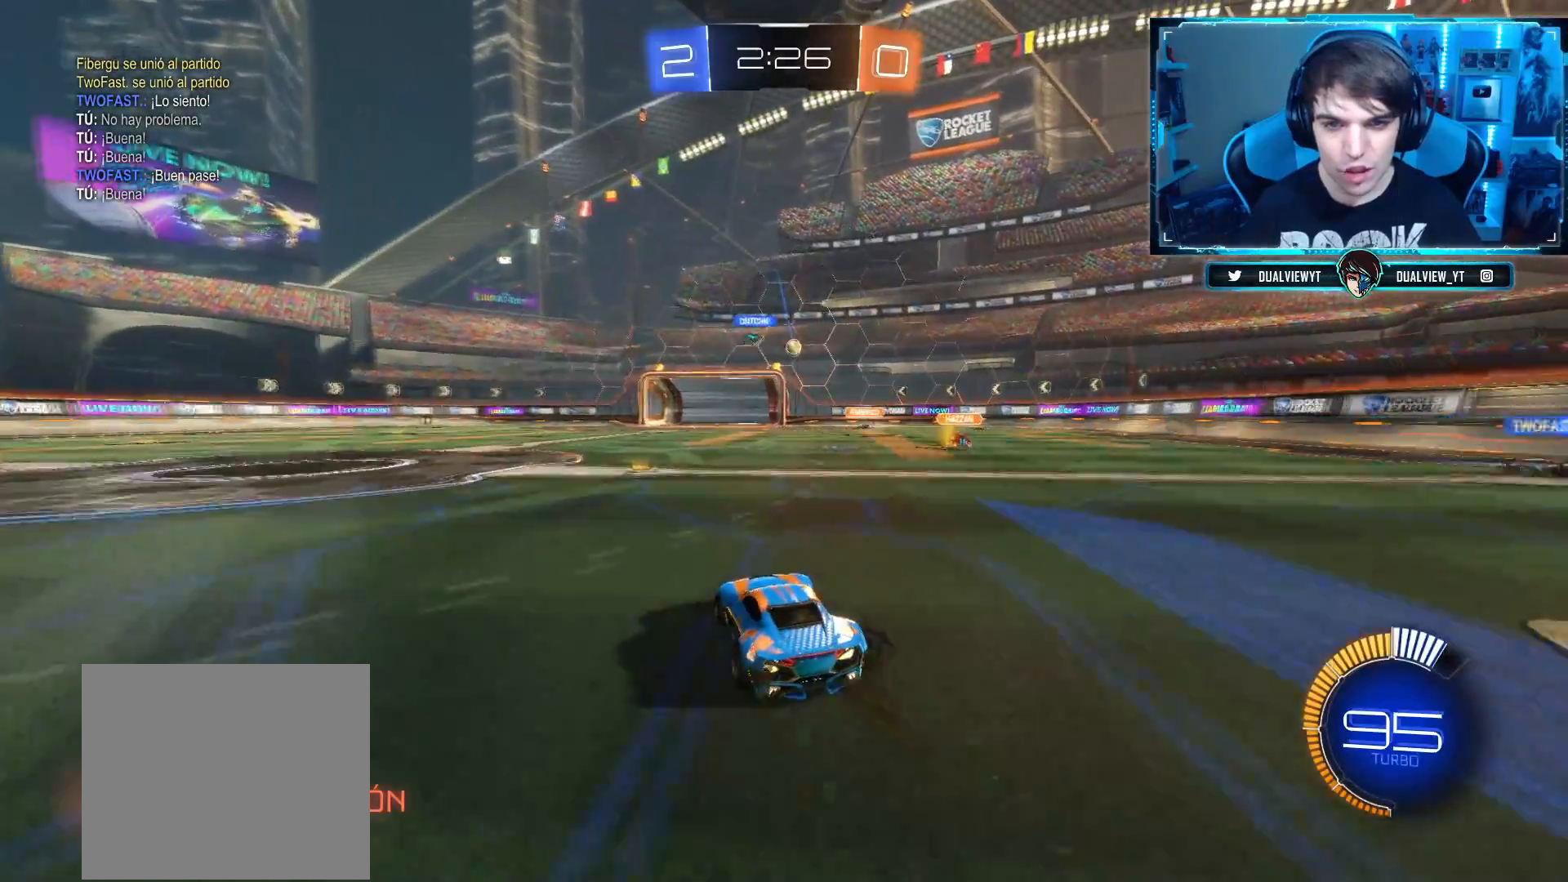
{"buttons": ["L2"], "left_stick": "left", "right_stick": "center", "events": [[384, "L2", "down"], [417, "left_stick", "left"]]}
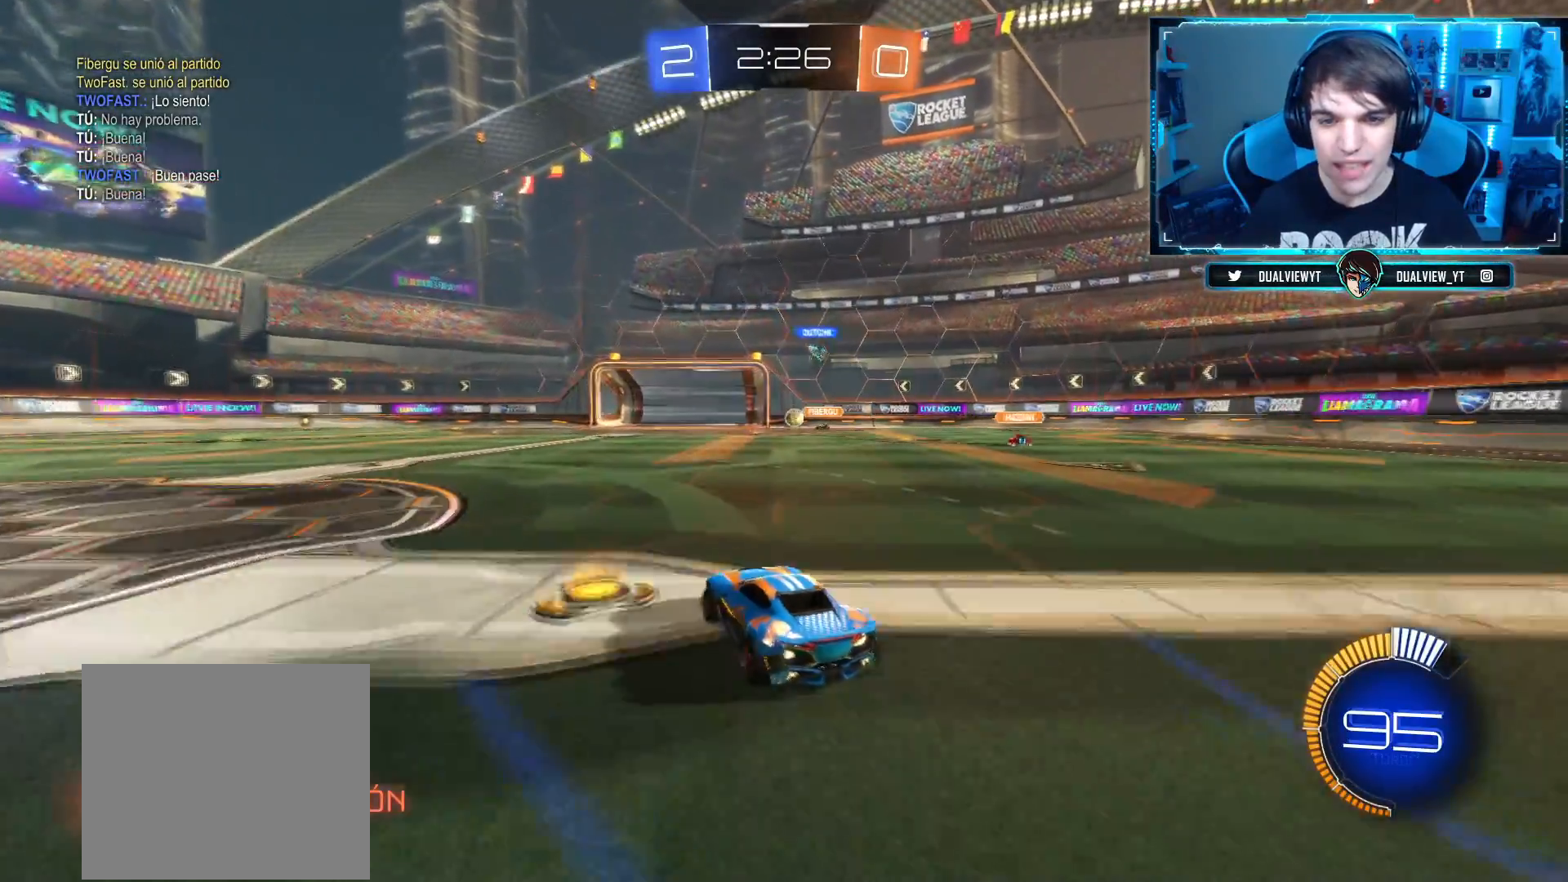
{"buttons": [], "left_stick": "up-right", "right_stick": "center", "events": [[33, "L2", "up"], [66, "left_stick", "center"], [300, "left_stick", "up-right"]]}
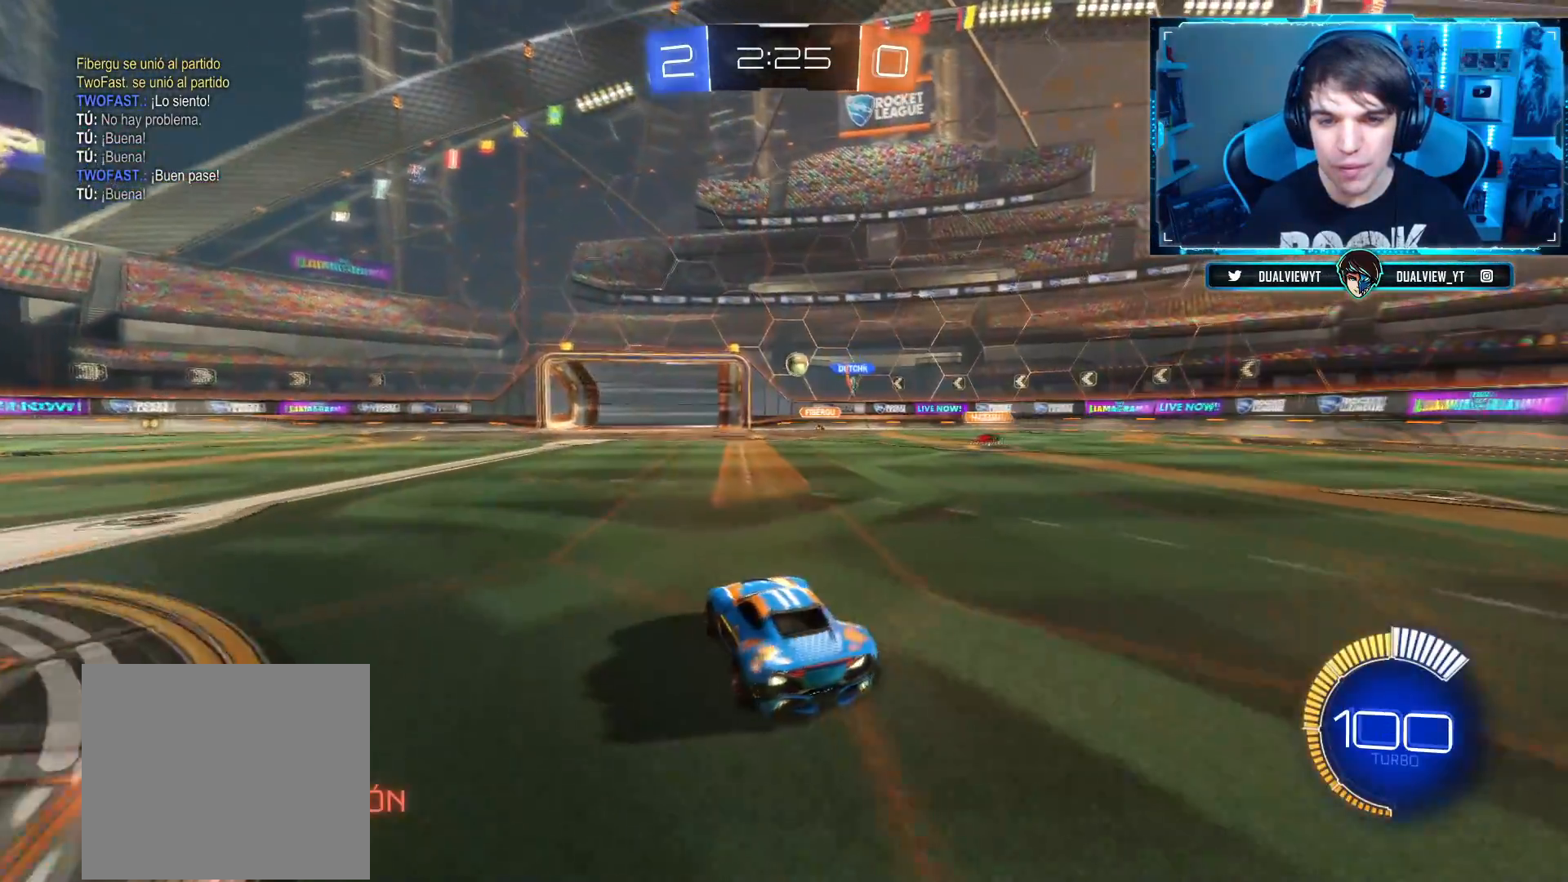
{"buttons": [], "left_stick": "center", "right_stick": "center", "events": [[17, "L2", "down"], [184, "L2", "up"], [250, "left_stick", "center"]]}